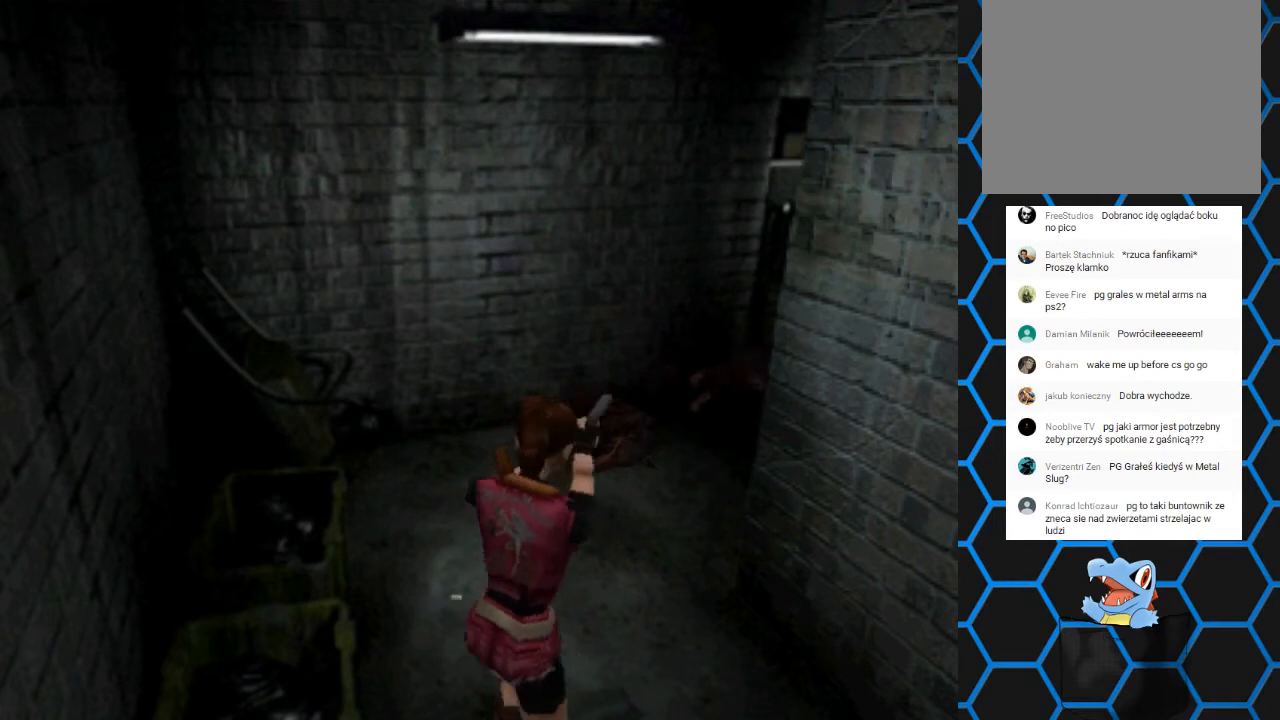
Gameplay with a controller (PlayStation layout); each line is a JSON object with the inputs held at the frame after it. "events" lists button and stick changes between this image and that frame as [ms after this image, input, new state], when the widget could be followed in between. Not read: L3 R3 left_stick right_stick.
{"buttons": ["R1", "R2"], "events": []}
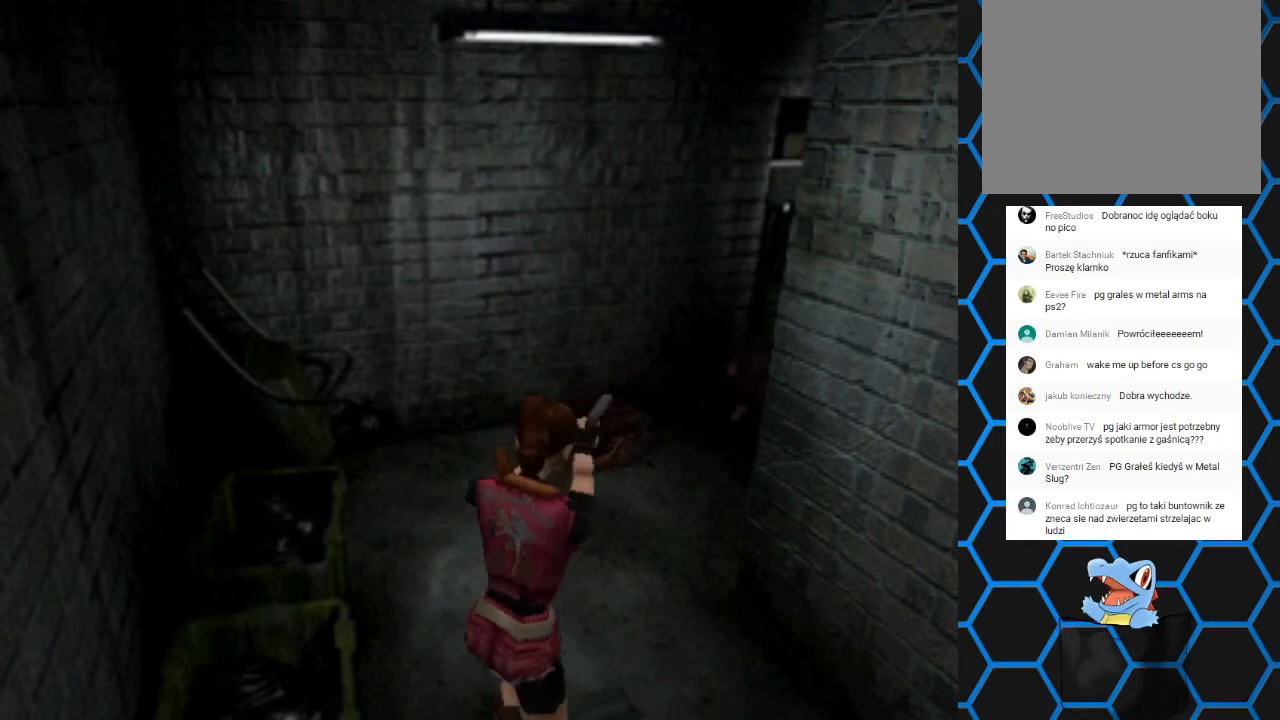
{"buttons": ["R1", "R2"], "events": []}
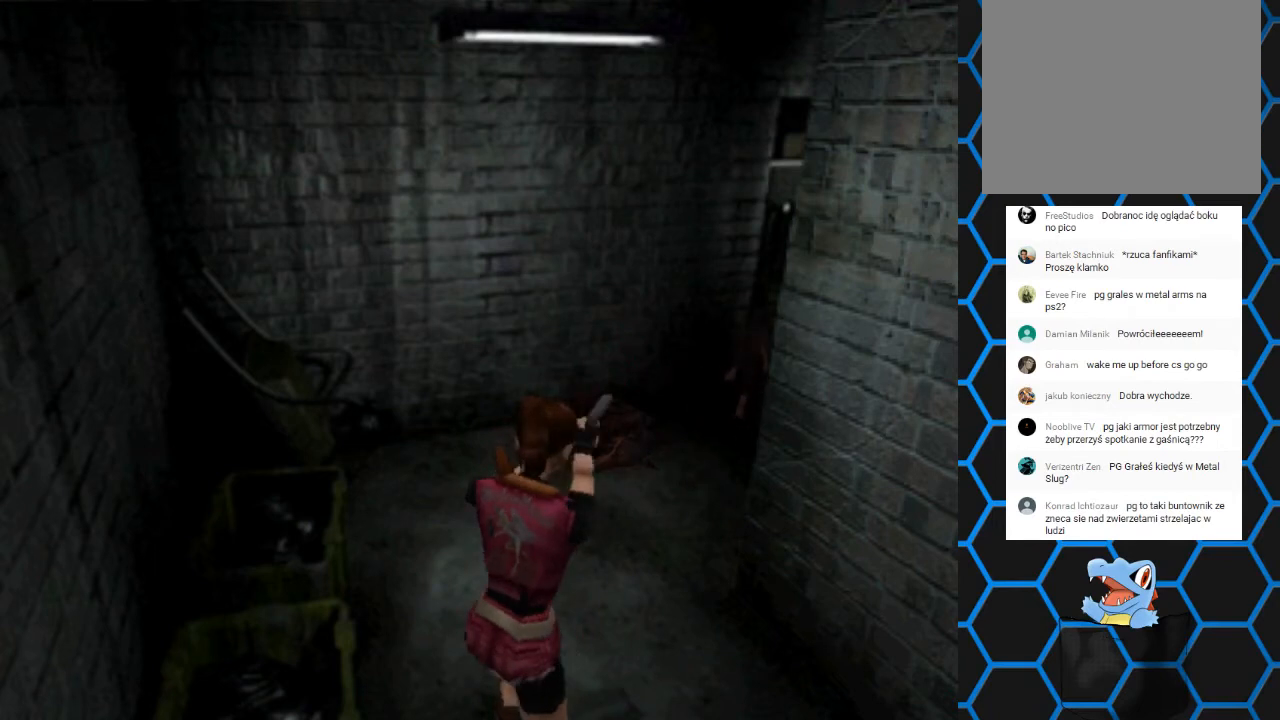
{"buttons": ["R1", "R2"], "events": [[33, "CROSS", "down"], [100, "R2", "up"], [200, "CROSS", "up"], [500, "R2", "down"]]}
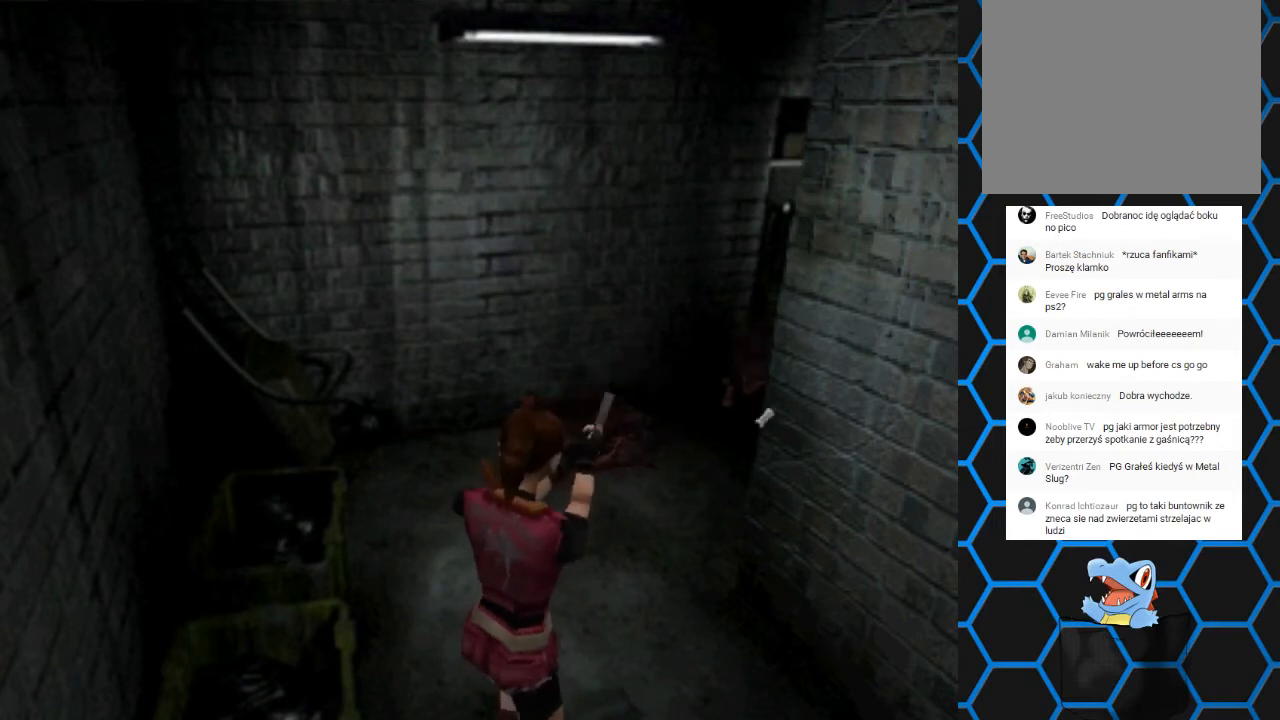
{"buttons": ["R1", "R2"], "events": []}
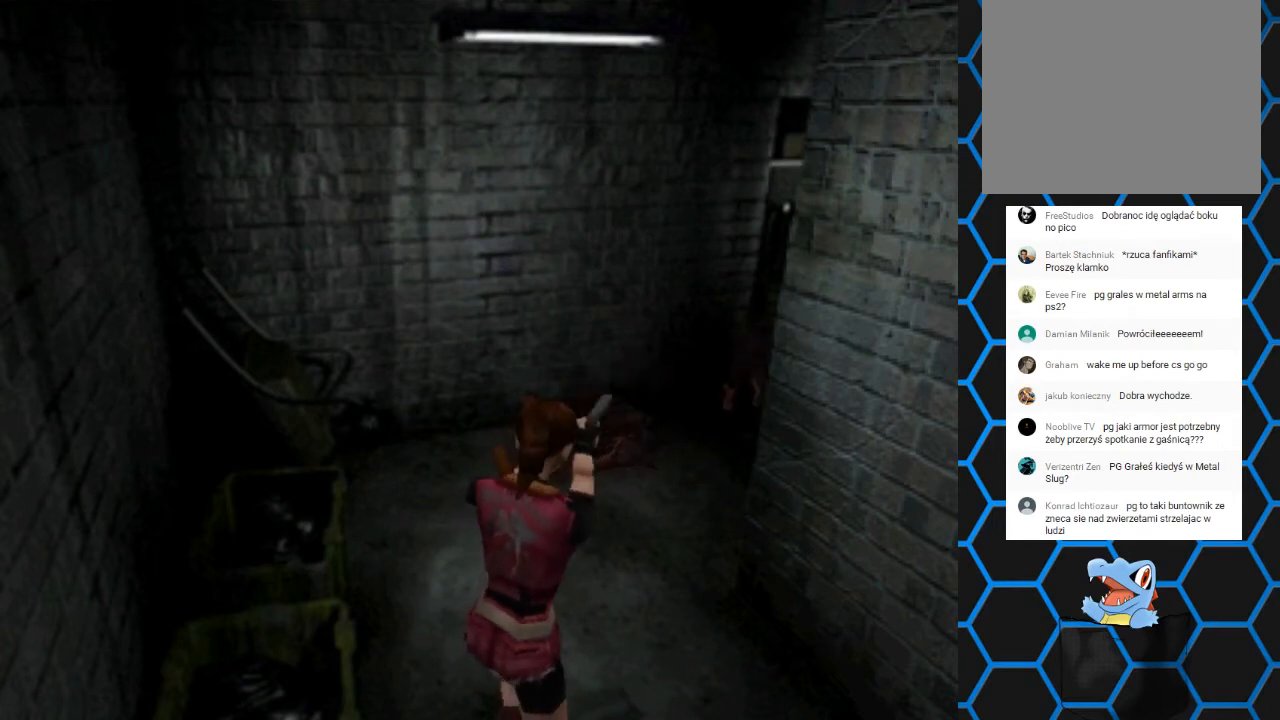
{"buttons": ["R1", "R2"], "events": []}
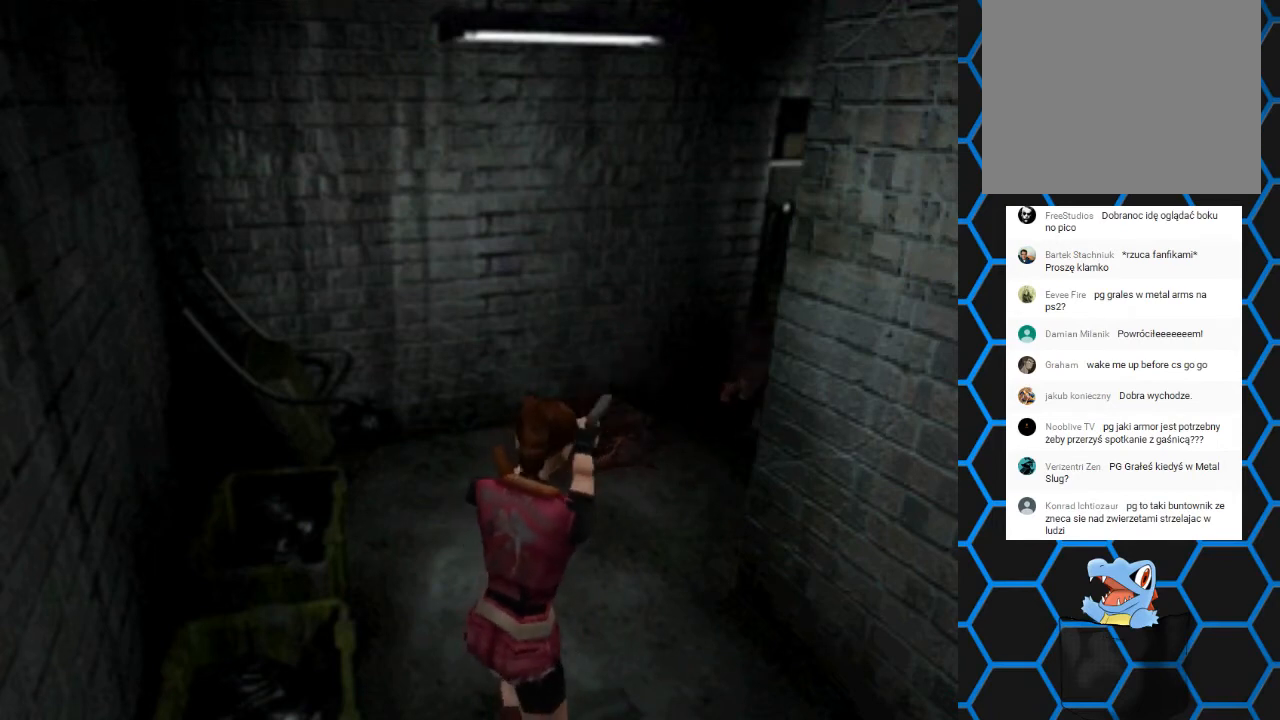
{"buttons": ["R1", "R2"], "events": [[300, "CROSS", "down"], [467, "CROSS", "up"]]}
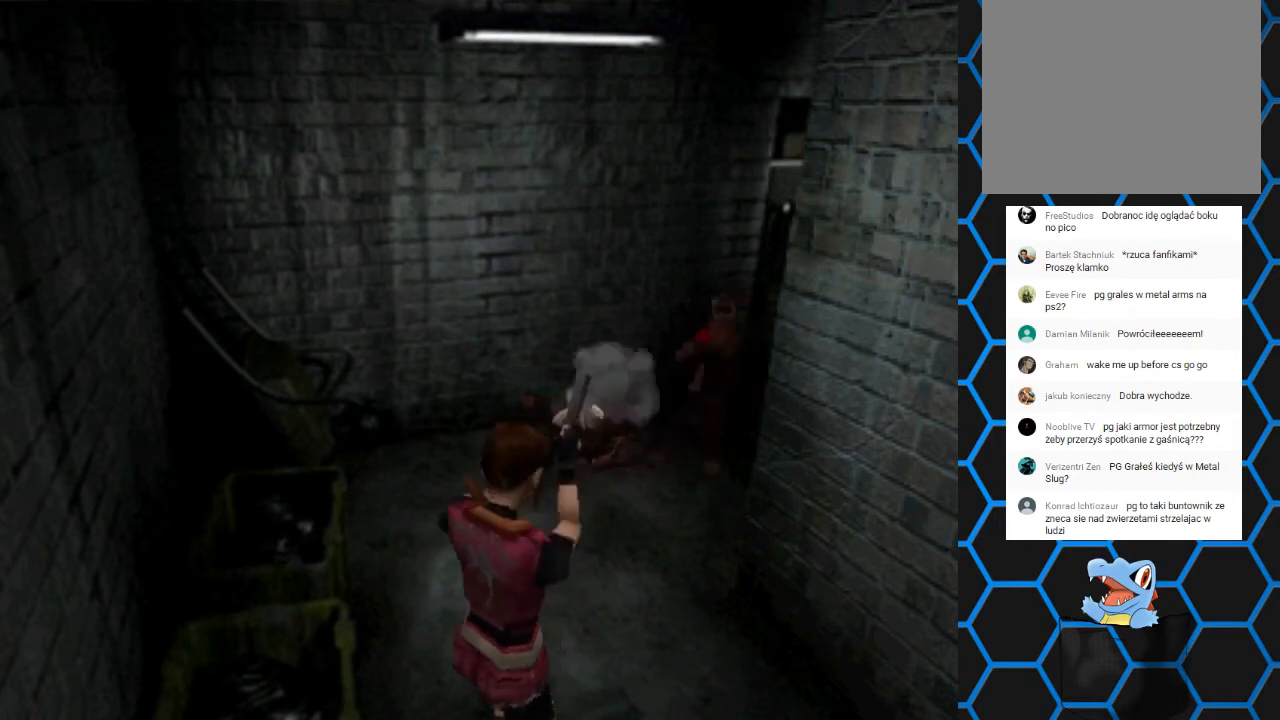
{"buttons": ["R1", "R2"], "events": []}
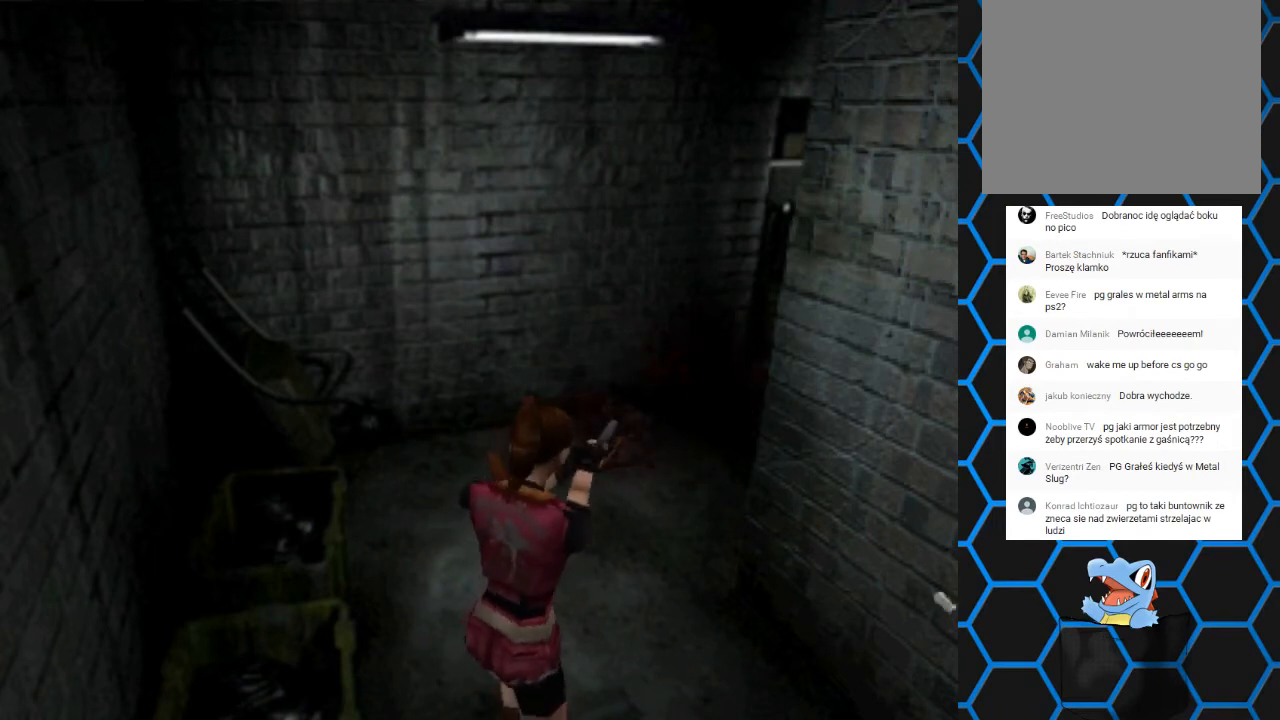
{"buttons": ["SQUARE", "DPAD_UP"], "events": [[267, "R1", "up"], [267, "R2", "up"], [333, "DPAD_UP", "down"], [333, "SQUARE", "down"]]}
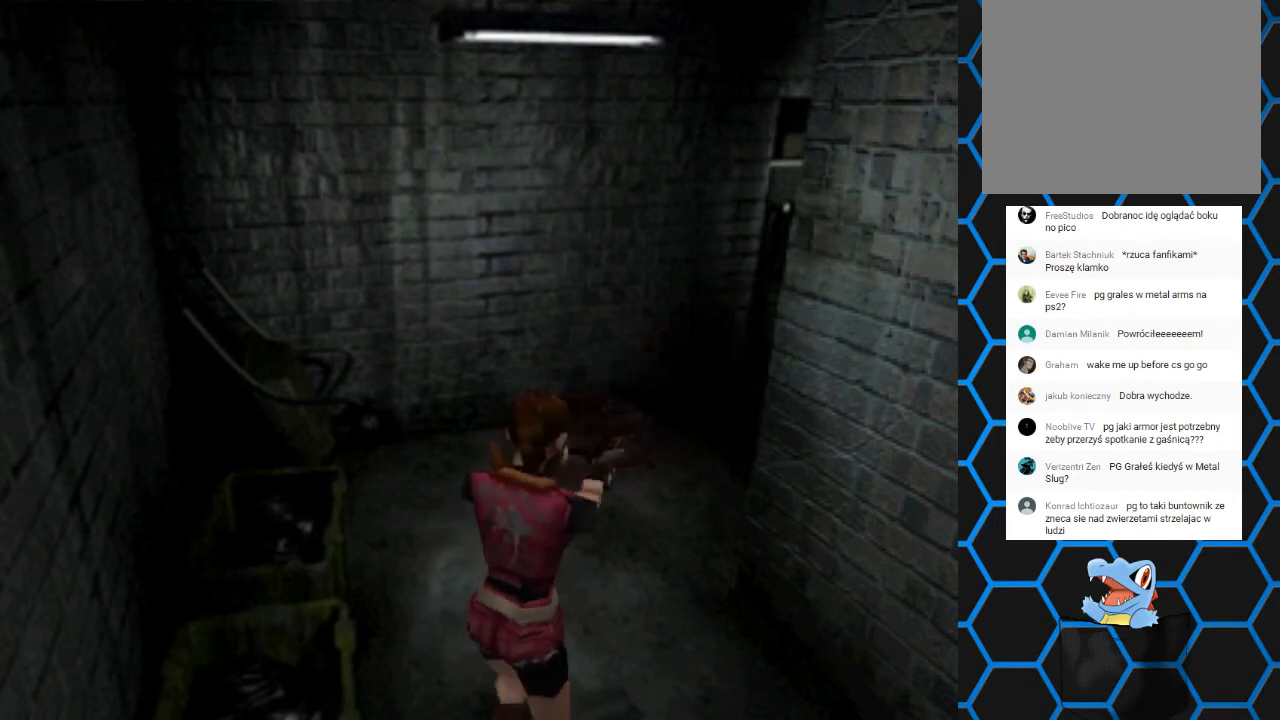
{"buttons": [], "events": [[133, "SQUARE", "up"], [200, "DPAD_UP", "up"], [233, "CIRCLE", "down"], [333, "CIRCLE", "up"]]}
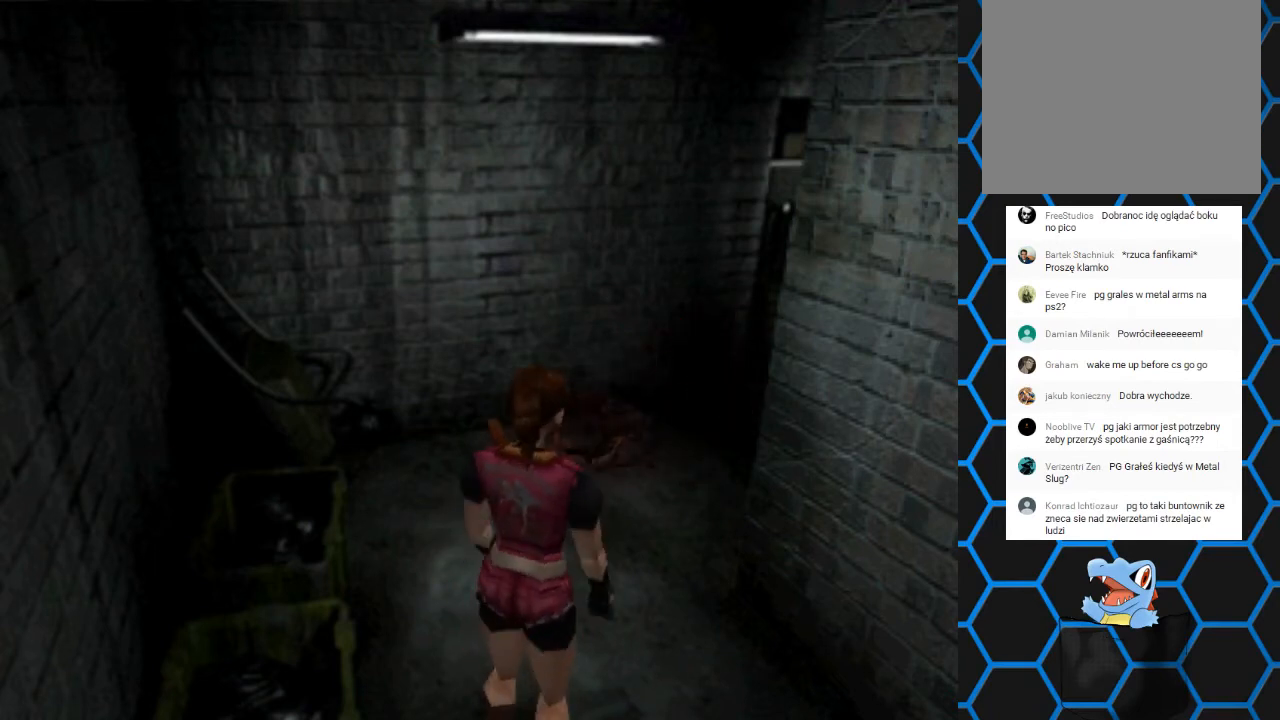
{"buttons": [], "events": []}
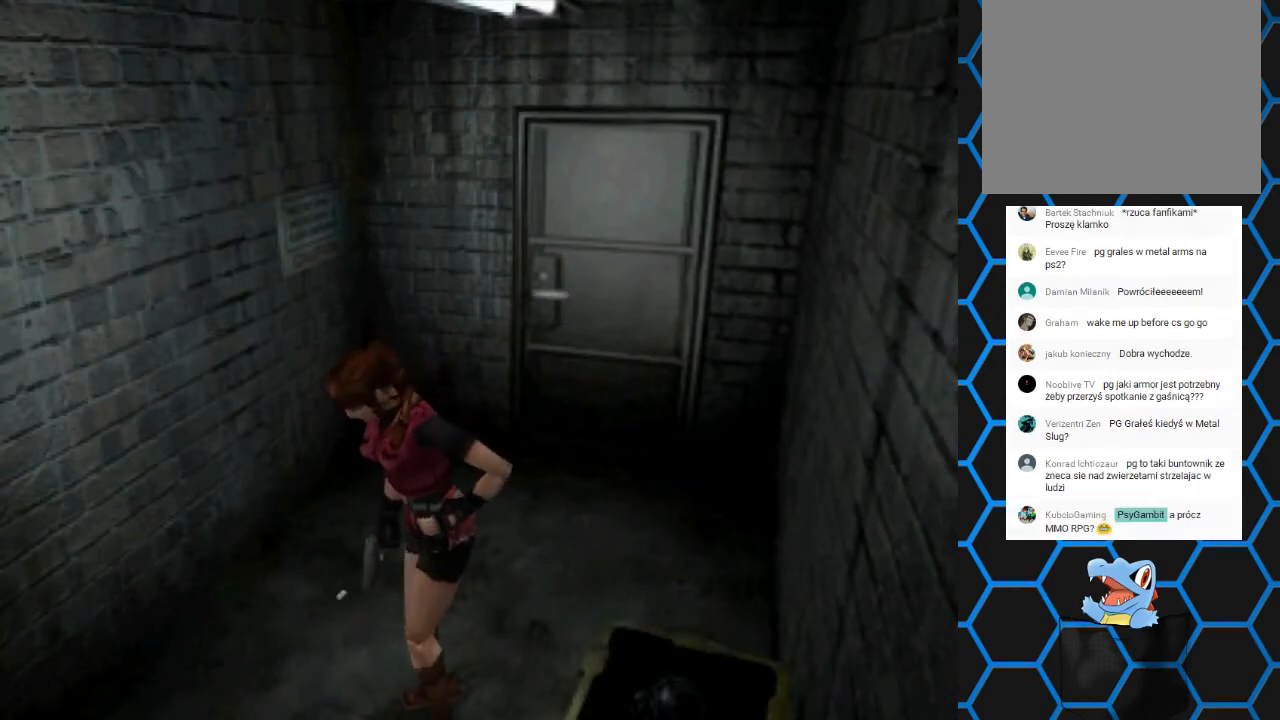
{"buttons": [], "events": [[33, "CIRCLE", "down"], [200, "CIRCLE", "up"]]}
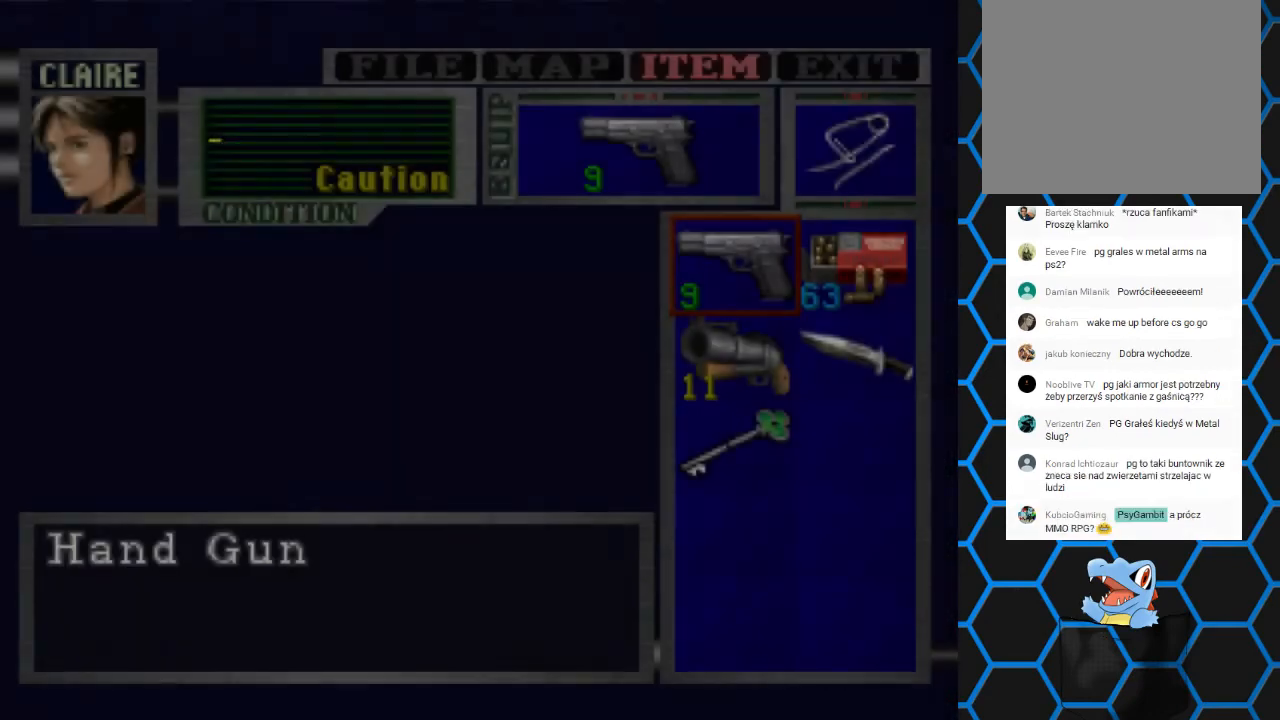
{"buttons": [], "events": [[267, "CROSS", "down"], [400, "CROSS", "up"]]}
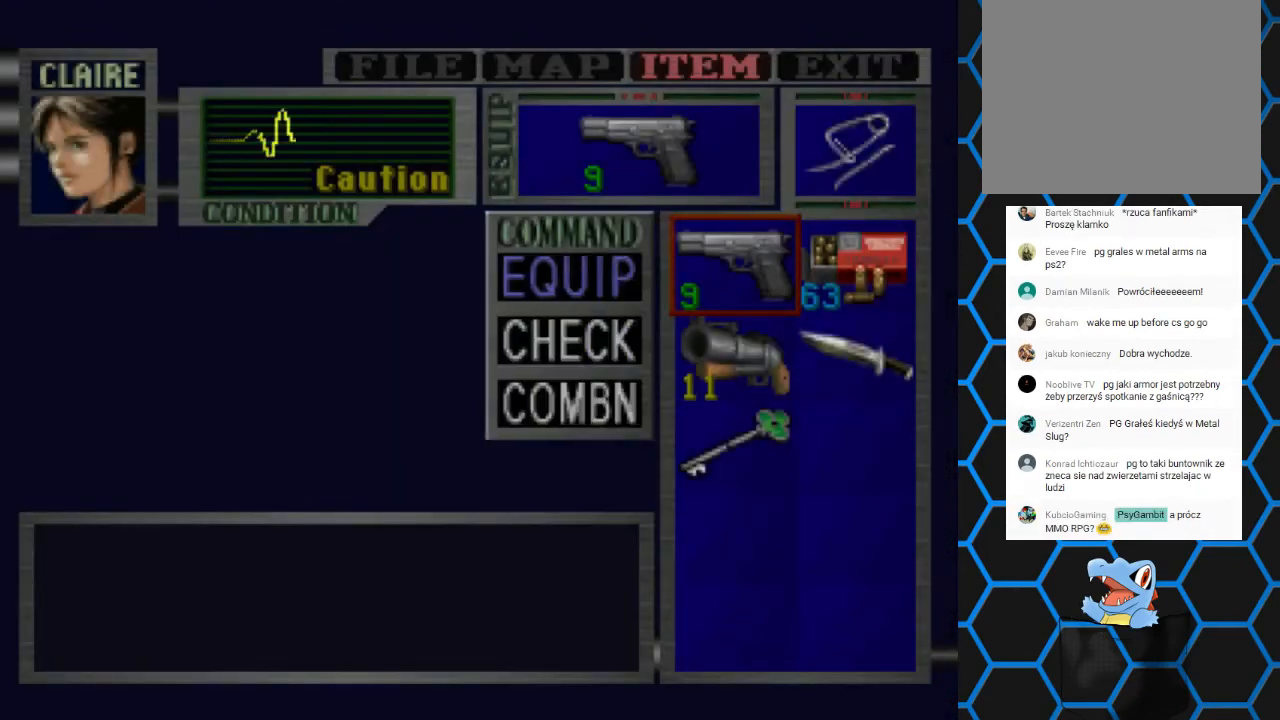
{"buttons": ["CROSS", "DPAD_RIGHT"], "events": [[33, "DPAD_DOWN", "down"], [133, "DPAD_DOWN", "up"], [200, "DPAD_DOWN", "down"], [267, "CROSS", "down"], [267, "DPAD_DOWN", "up"], [333, "CROSS", "up"], [433, "DPAD_RIGHT", "down"], [500, "CROSS", "down"]]}
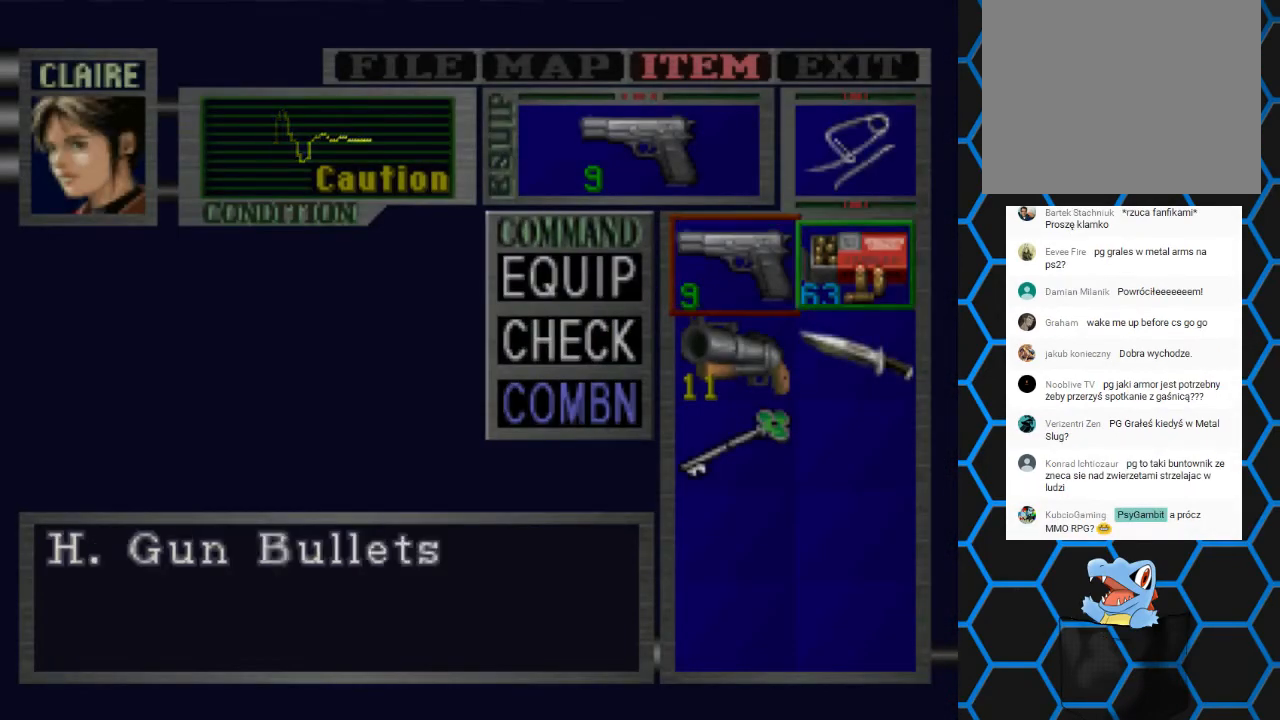
{"buttons": ["TRIANGLE"], "events": [[33, "DPAD_RIGHT", "up"], [100, "CROSS", "up"], [433, "TRIANGLE", "down"]]}
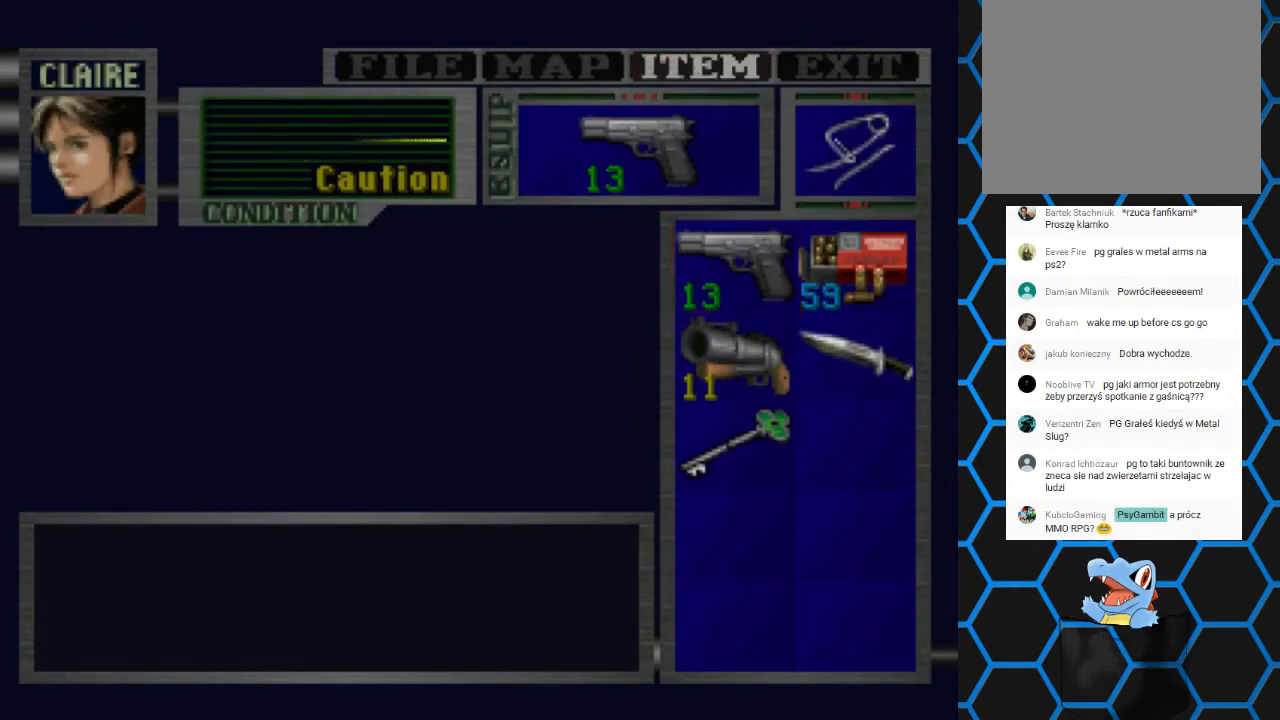
{"buttons": [], "events": [[33, "TRIANGLE", "up"], [133, "TRIANGLE", "down"], [233, "TRIANGLE", "up"]]}
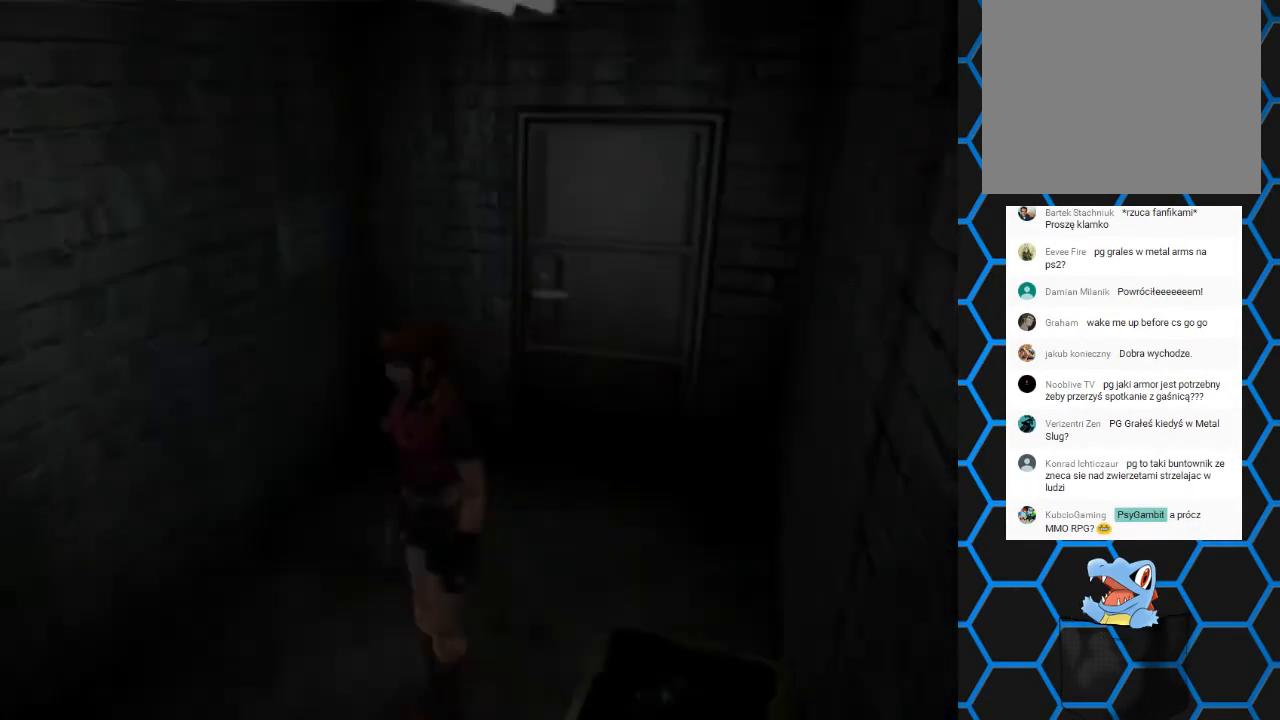
{"buttons": ["SQUARE", "DPAD_UP", "DPAD_LEFT"], "events": [[33, "DPAD_UP", "down"], [33, "SQUARE", "down"], [200, "DPAD_LEFT", "down"]]}
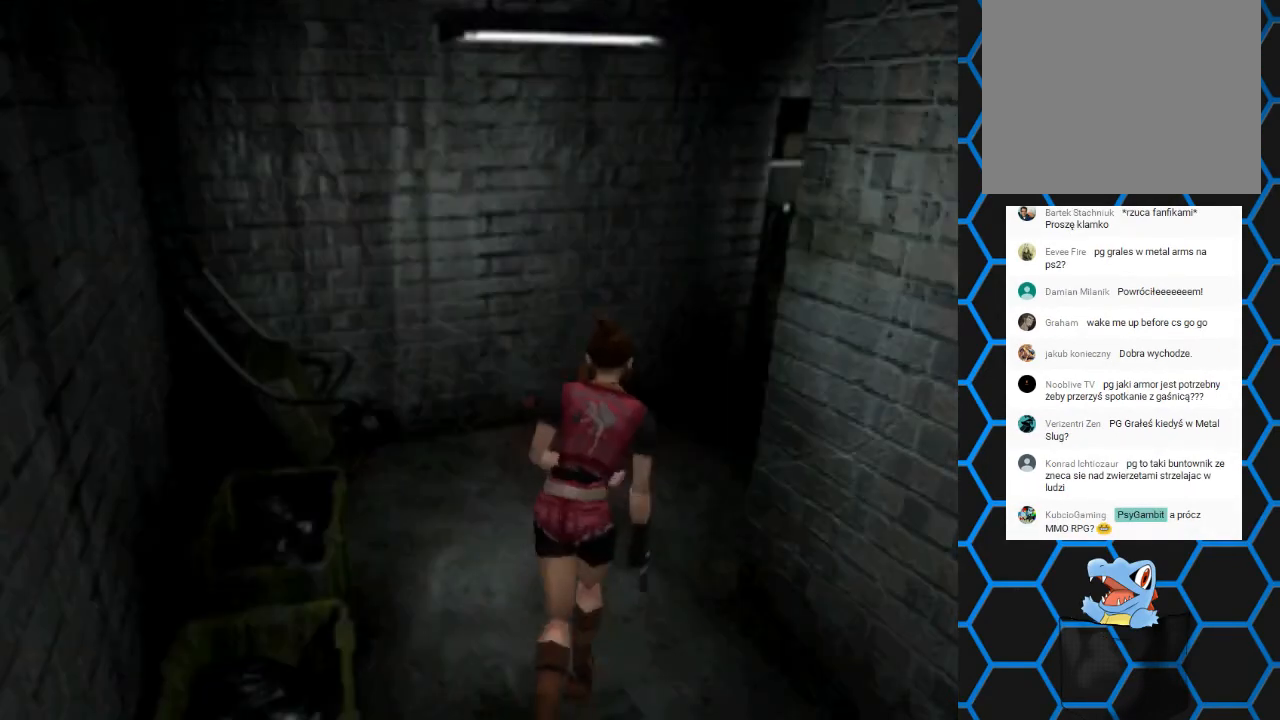
{"buttons": ["SQUARE", "DPAD_UP", "DPAD_RIGHT"], "events": [[233, "DPAD_LEFT", "up"], [400, "DPAD_RIGHT", "down"]]}
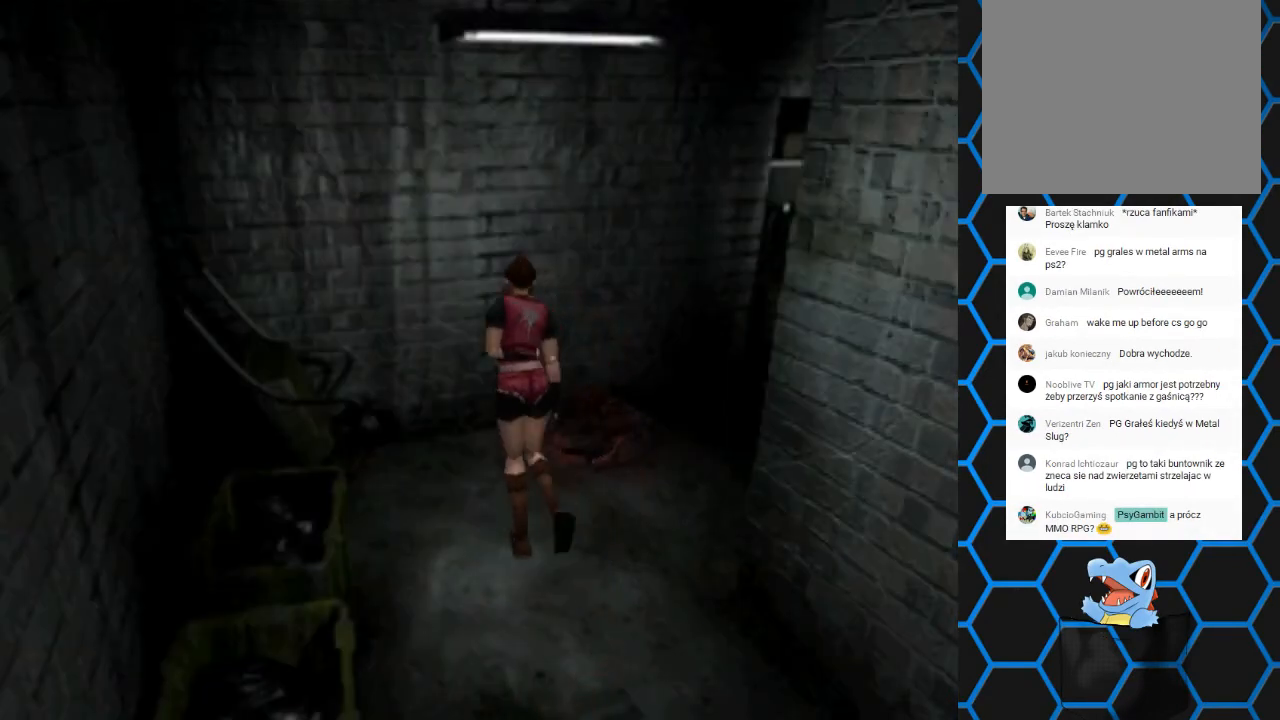
{"buttons": ["SQUARE", "DPAD_UP", "DPAD_RIGHT"], "events": []}
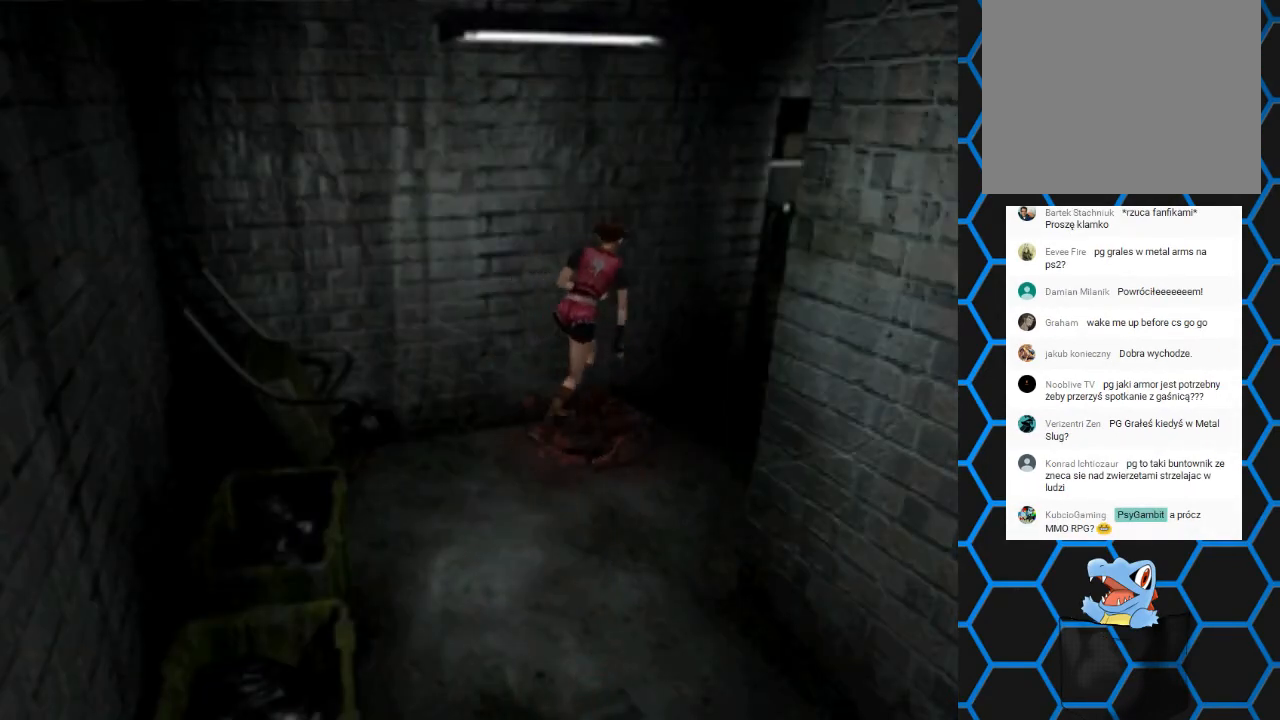
{"buttons": ["SQUARE", "DPAD_UP"], "events": [[500, "DPAD_RIGHT", "up"]]}
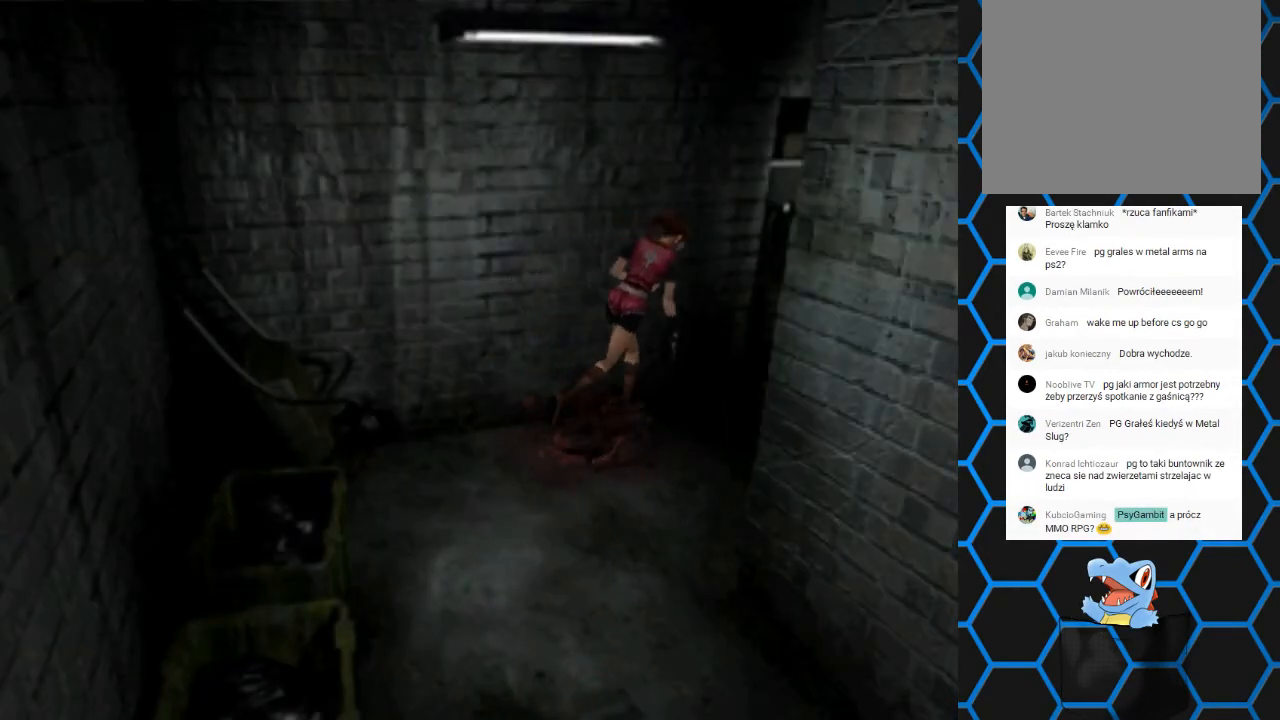
{"buttons": [], "events": [[133, "DPAD_UP", "up"], [133, "SQUARE", "up"]]}
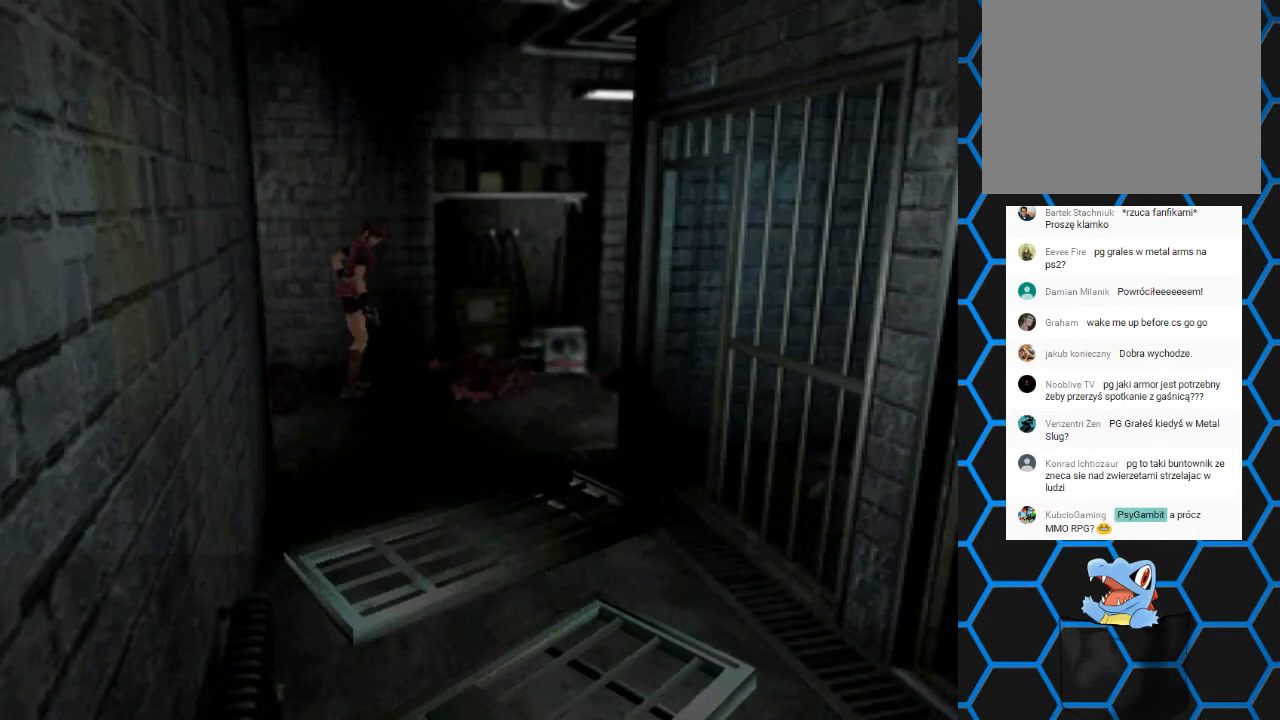
{"buttons": ["SQUARE", "DPAD_UP", "DPAD_RIGHT"], "events": [[167, "DPAD_UP", "down"], [267, "SQUARE", "down"], [433, "DPAD_RIGHT", "down"]]}
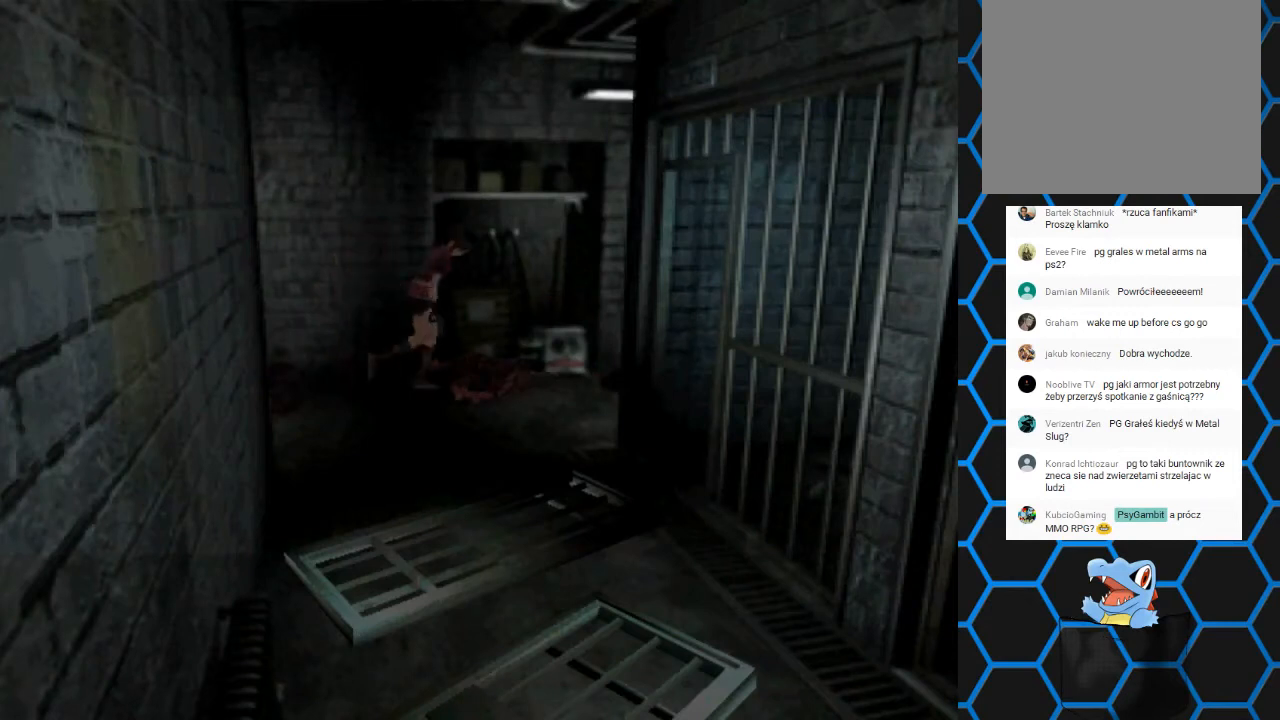
{"buttons": ["SQUARE", "DPAD_UP", "DPAD_LEFT"], "events": [[100, "DPAD_RIGHT", "up"], [300, "DPAD_LEFT", "down"]]}
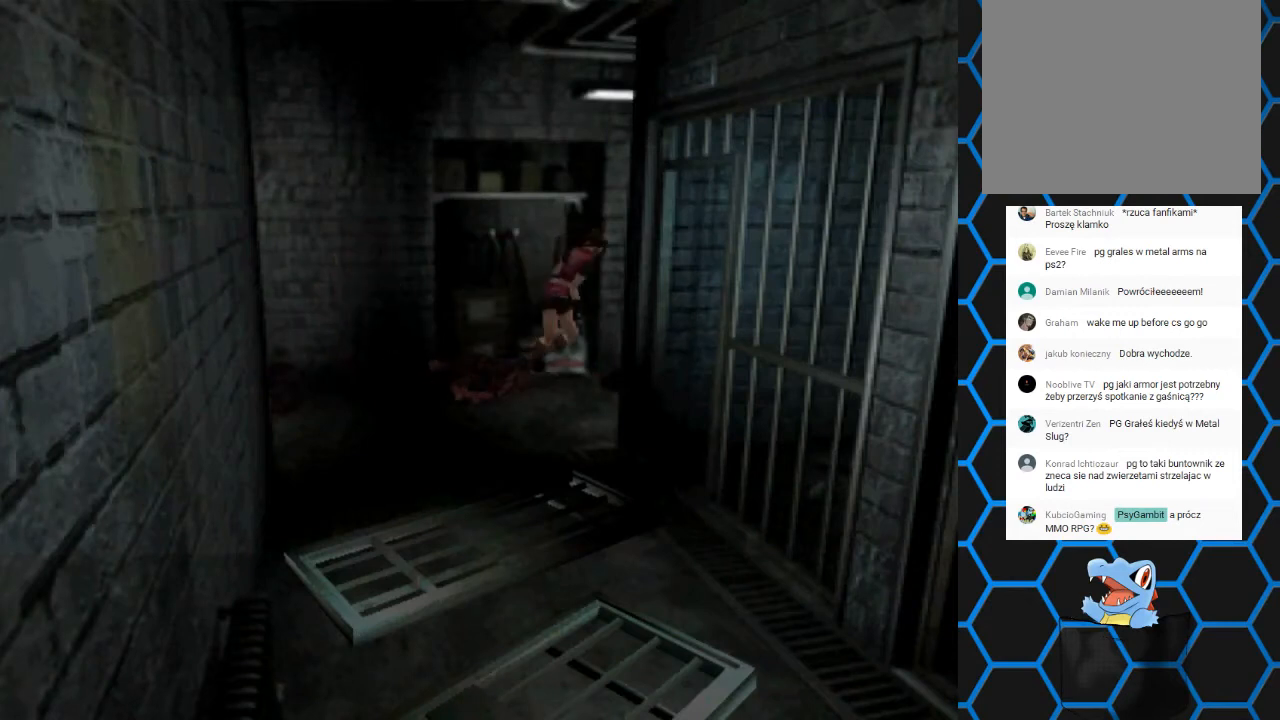
{"buttons": [], "events": [[33, "DPAD_LEFT", "up"], [367, "DPAD_UP", "up"], [433, "SQUARE", "up"]]}
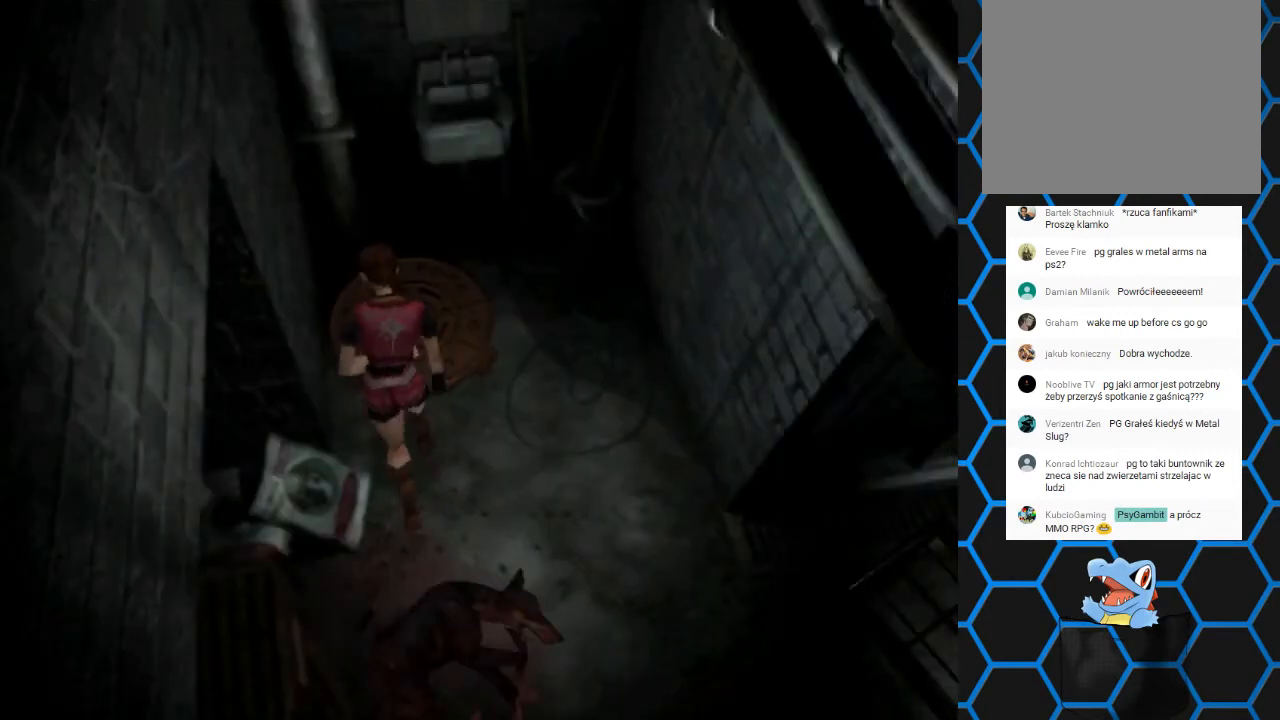
{"buttons": ["DPAD_LEFT"], "events": [[500, "DPAD_LEFT", "down"]]}
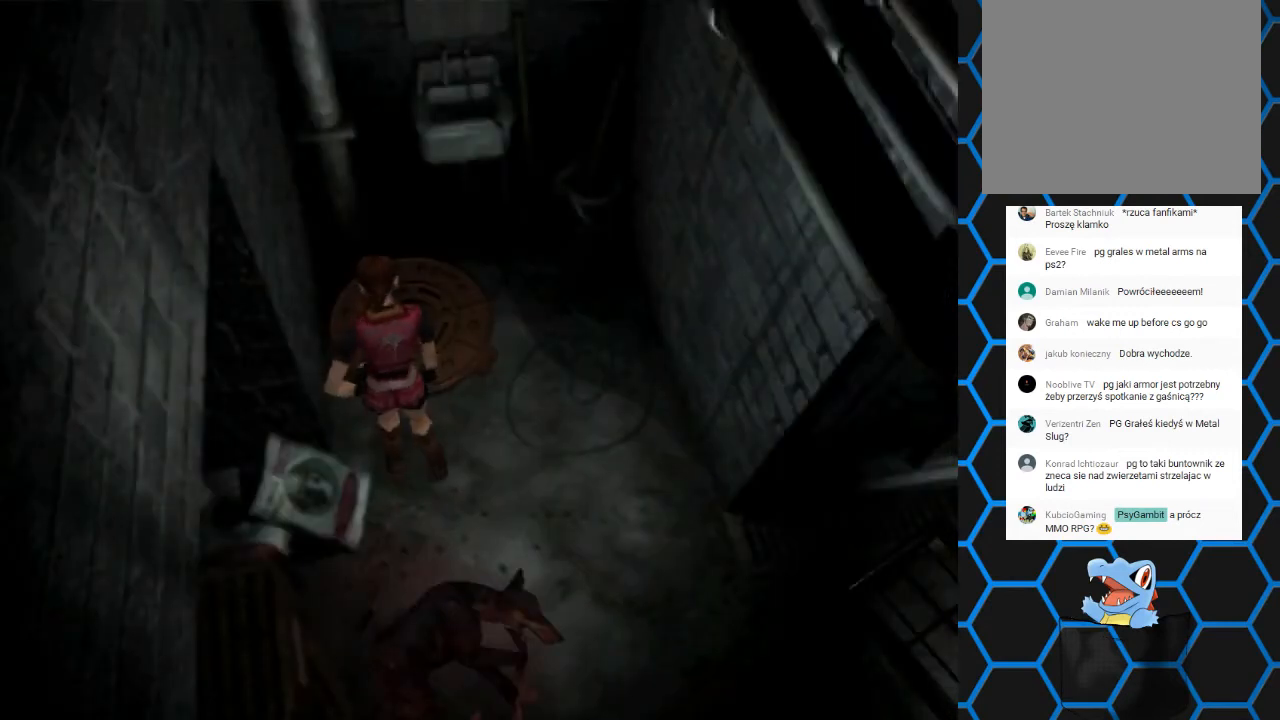
{"buttons": ["DPAD_LEFT"], "events": []}
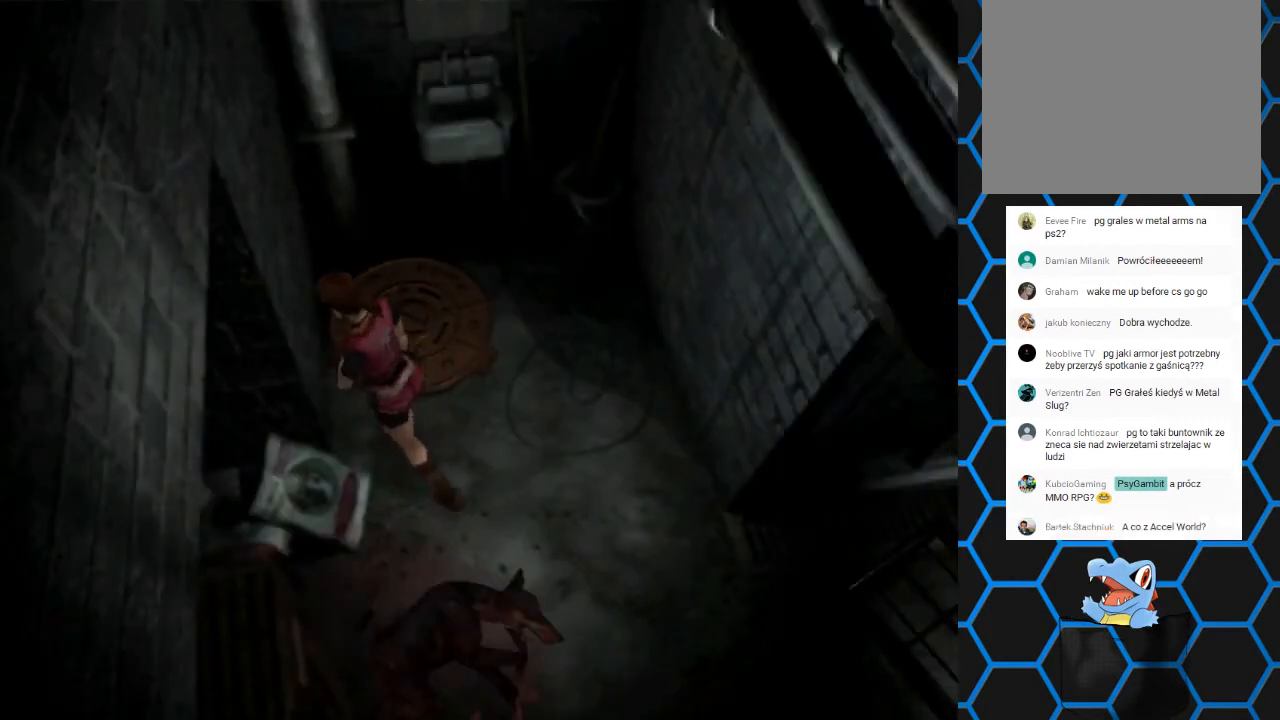
{"buttons": ["DPAD_LEFT"], "events": []}
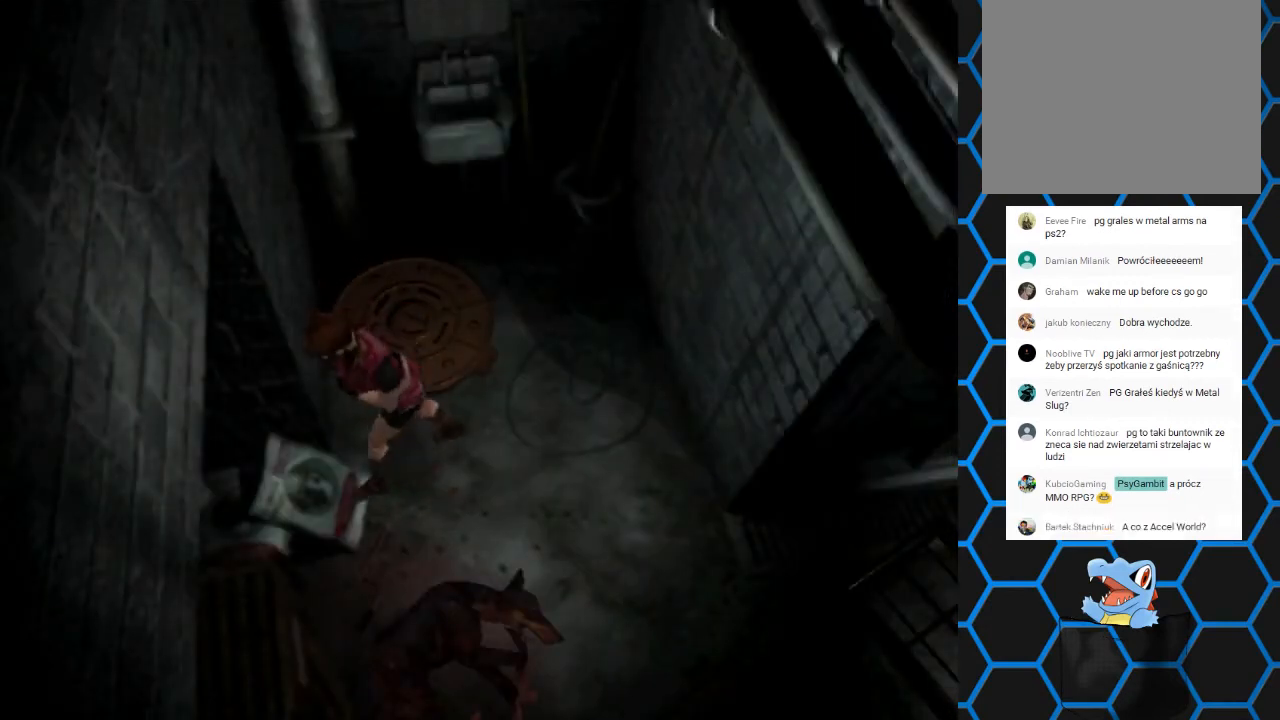
{"buttons": ["CROSS"], "events": [[133, "DPAD_UP", "down"], [233, "CROSS", "down"], [367, "DPAD_LEFT", "up"], [367, "DPAD_UP", "up"]]}
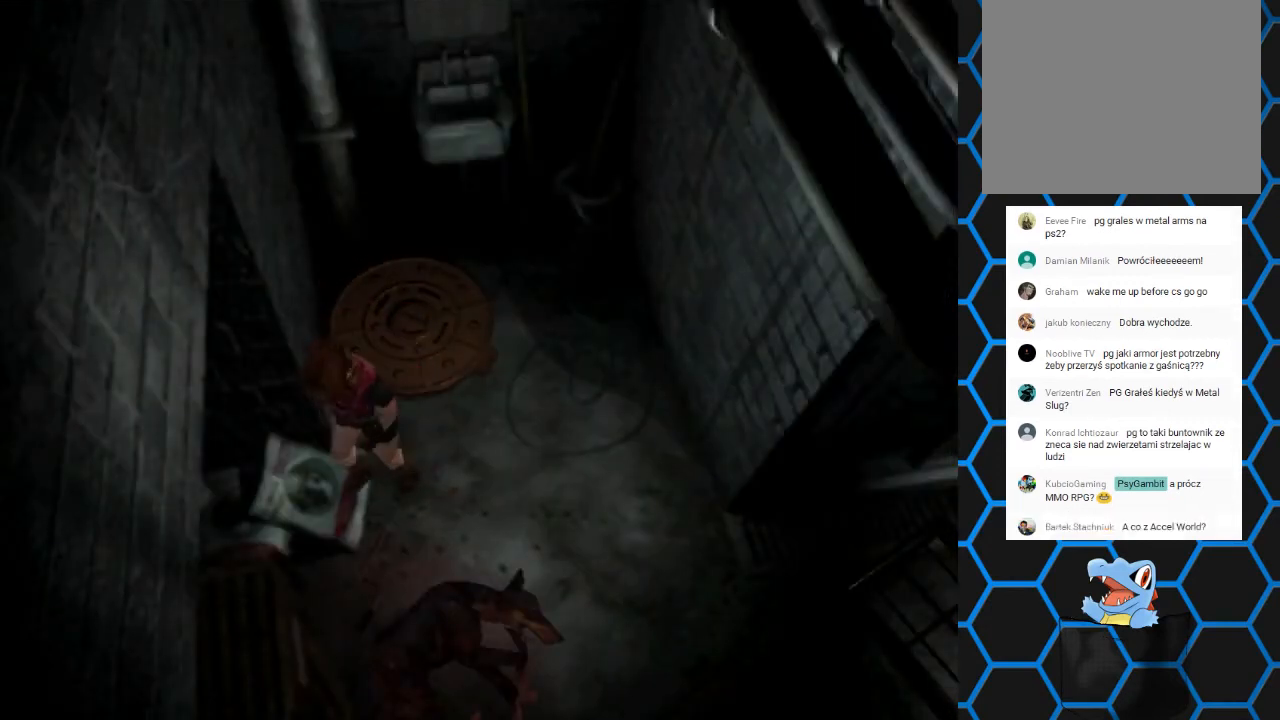
{"buttons": [], "events": [[433, "CROSS", "up"]]}
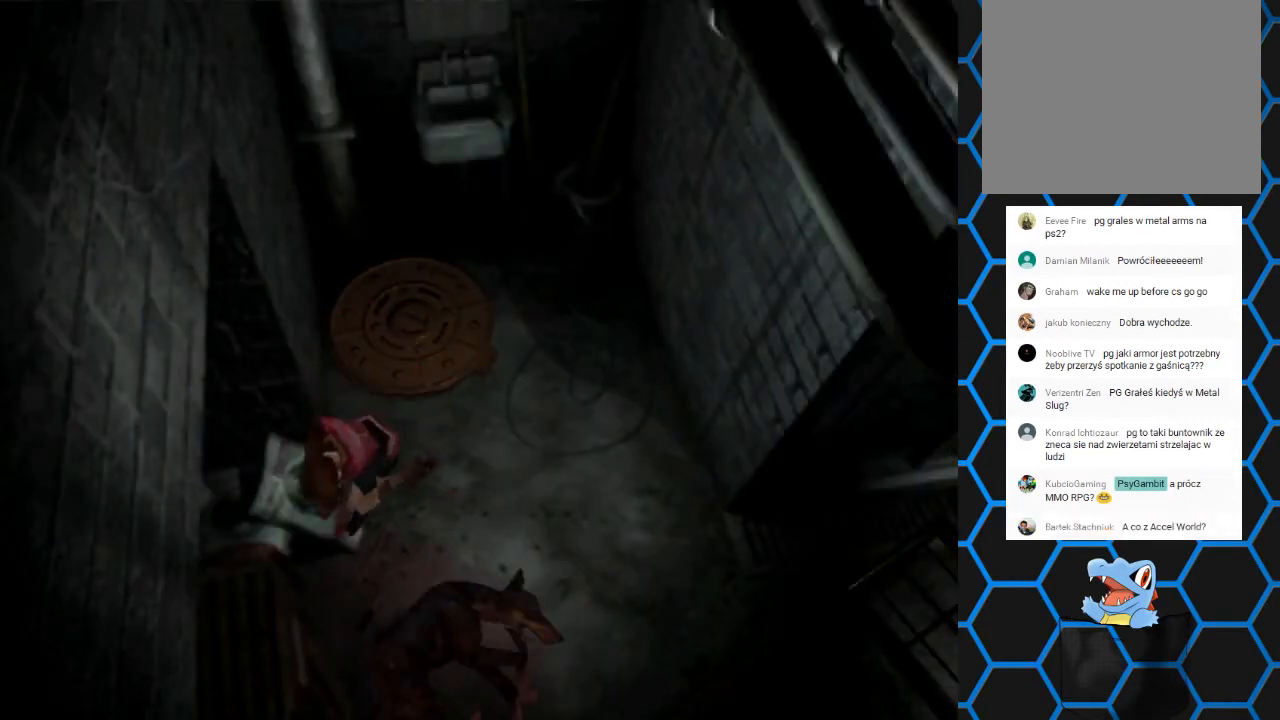
{"buttons": ["CROSS"], "events": [[333, "CROSS", "down"]]}
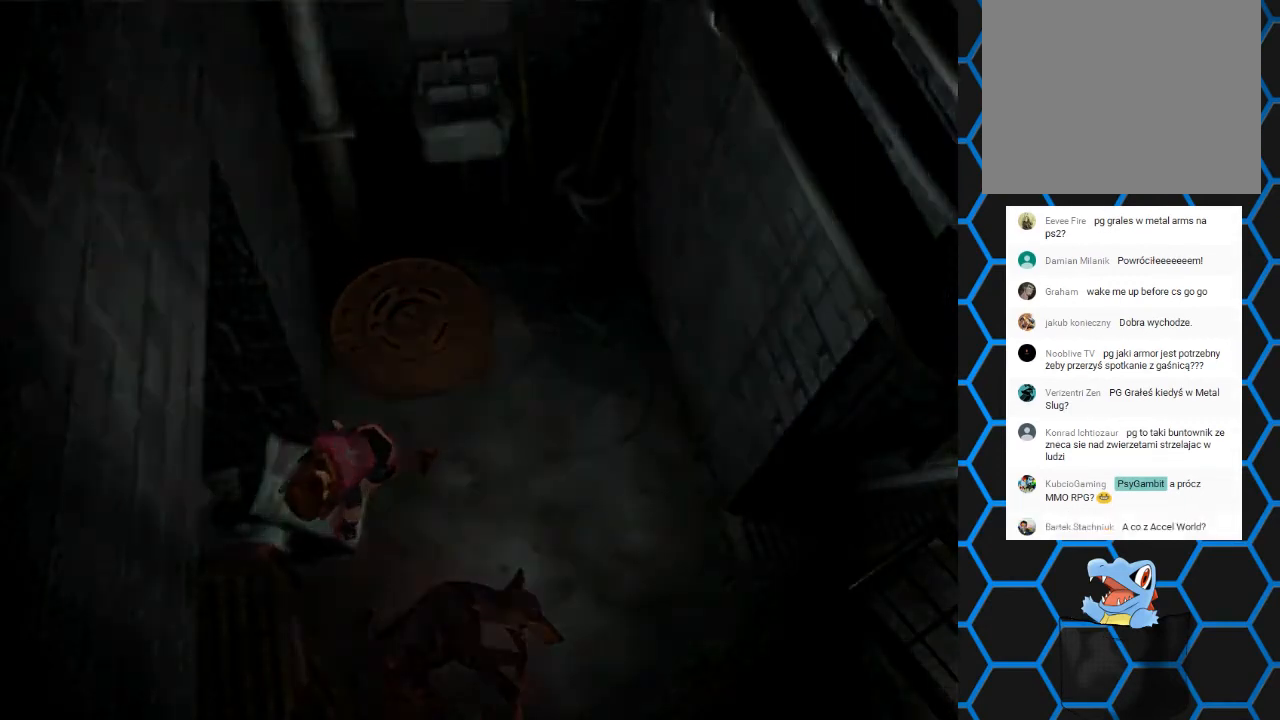
{"buttons": ["CROSS"], "events": []}